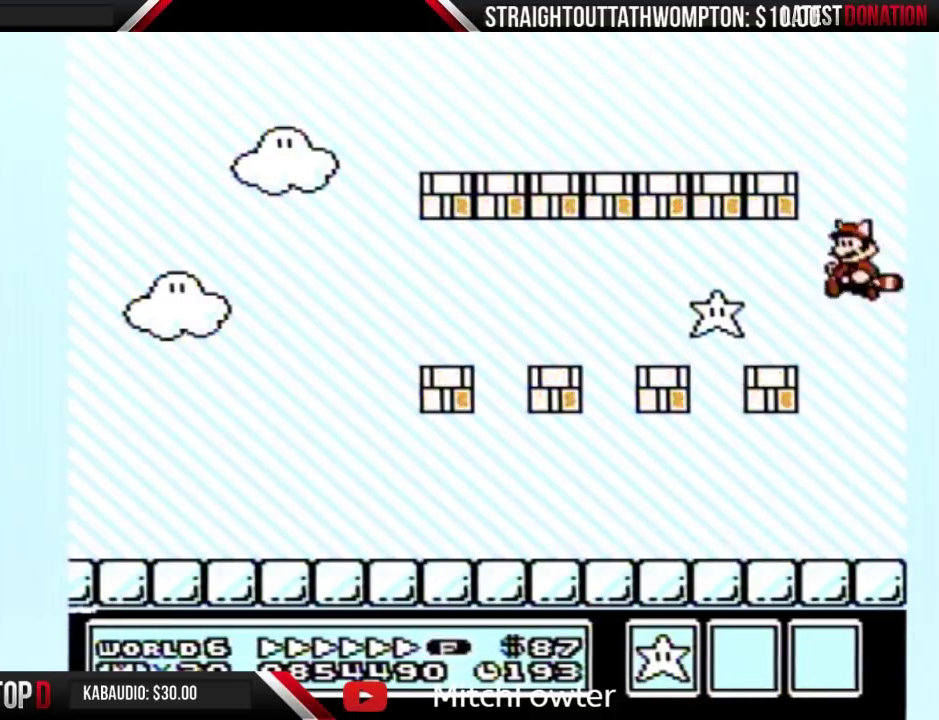
Gameplay with a controller (Nintendo layout); each line is a JSON object with the inputs held at the frame after it. "events" lists button and stick changes between this image and that frame as [ms after this image, input, new state], when the widget could be followed in between. Not read: L3 R3.
{"buttons": [], "events": [[167, "A", "down"], [233, "A", "up"], [333, "A", "down"], [400, "A", "up"]]}
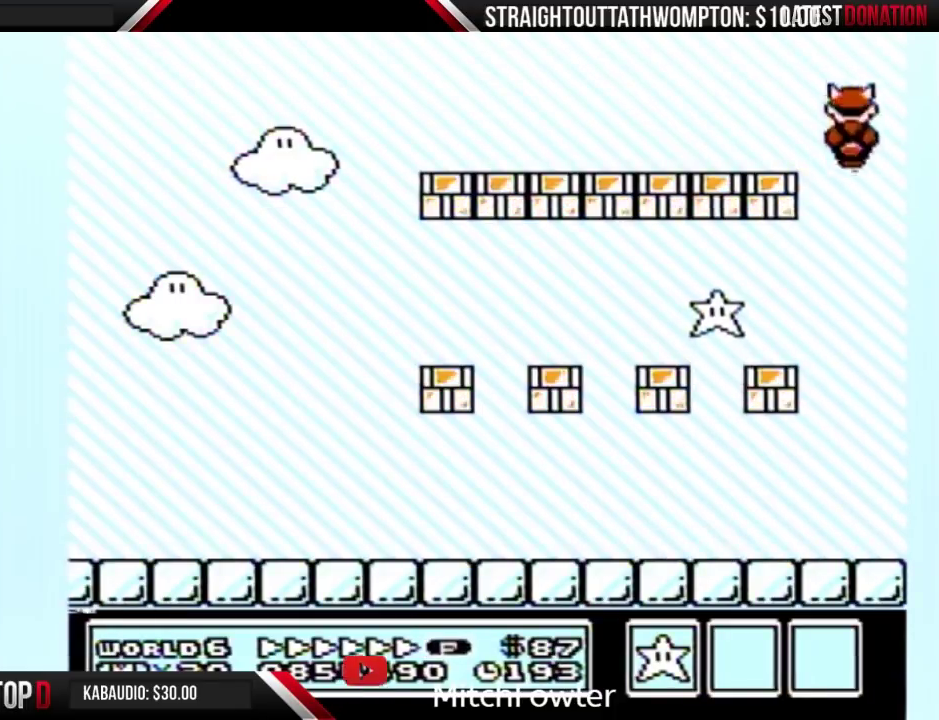
{"buttons": ["DPAD_LEFT"], "events": [[67, "DPAD_LEFT", "down"], [233, "A", "down"], [300, "A", "up"], [400, "A", "down"], [400, "B", "down"], [467, "A", "up"], [467, "B", "up"]]}
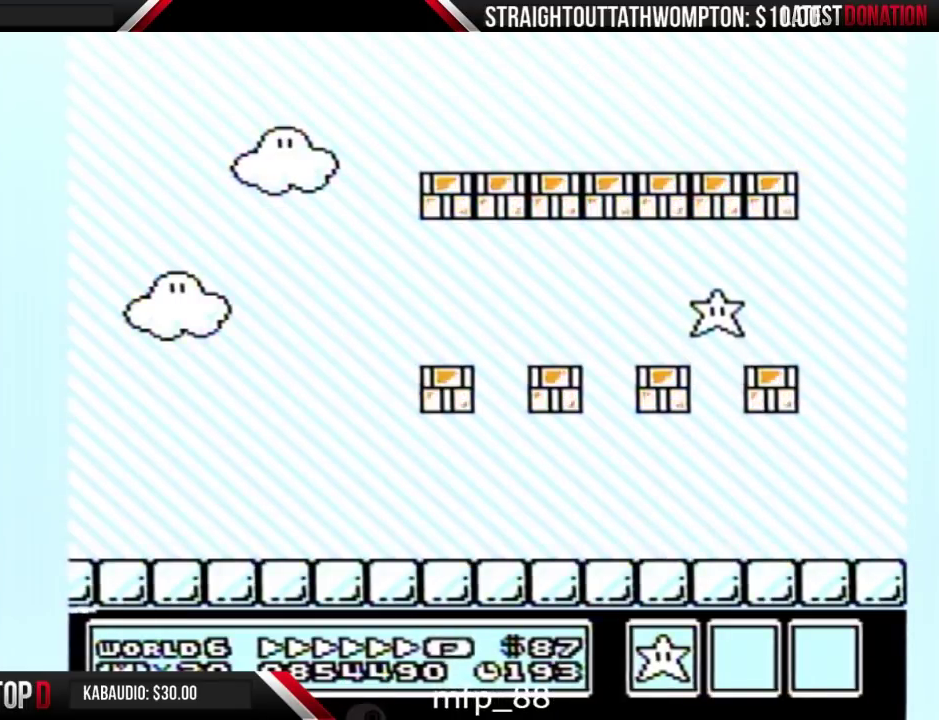
{"buttons": [], "events": [[33, "DPAD_LEFT", "up"]]}
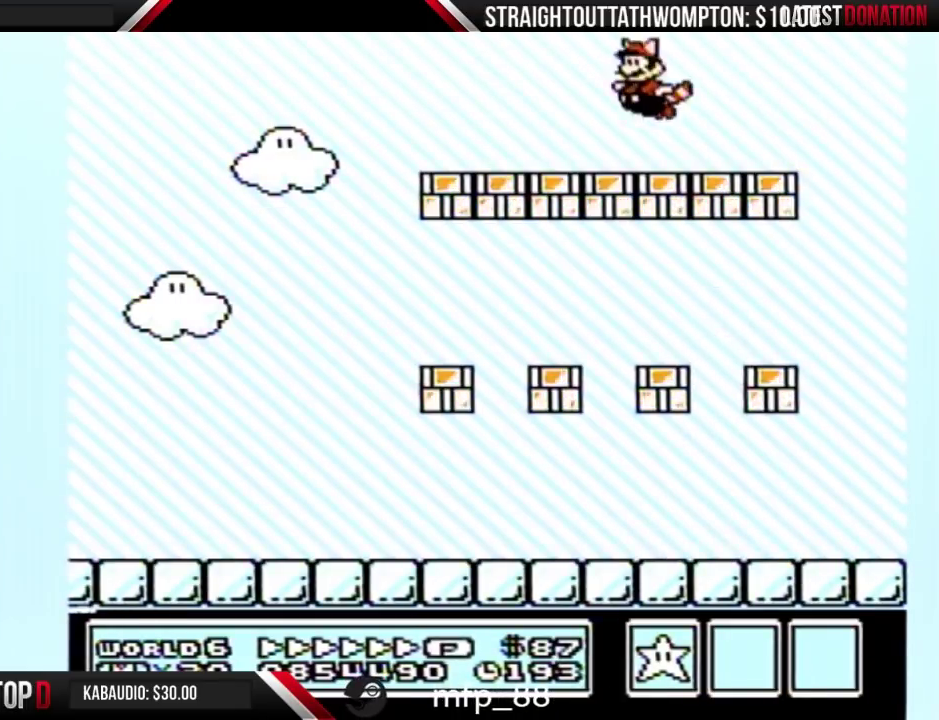
{"buttons": [], "events": [[333, "B", "down"], [433, "A", "down"], [433, "B", "up"], [500, "A", "up"]]}
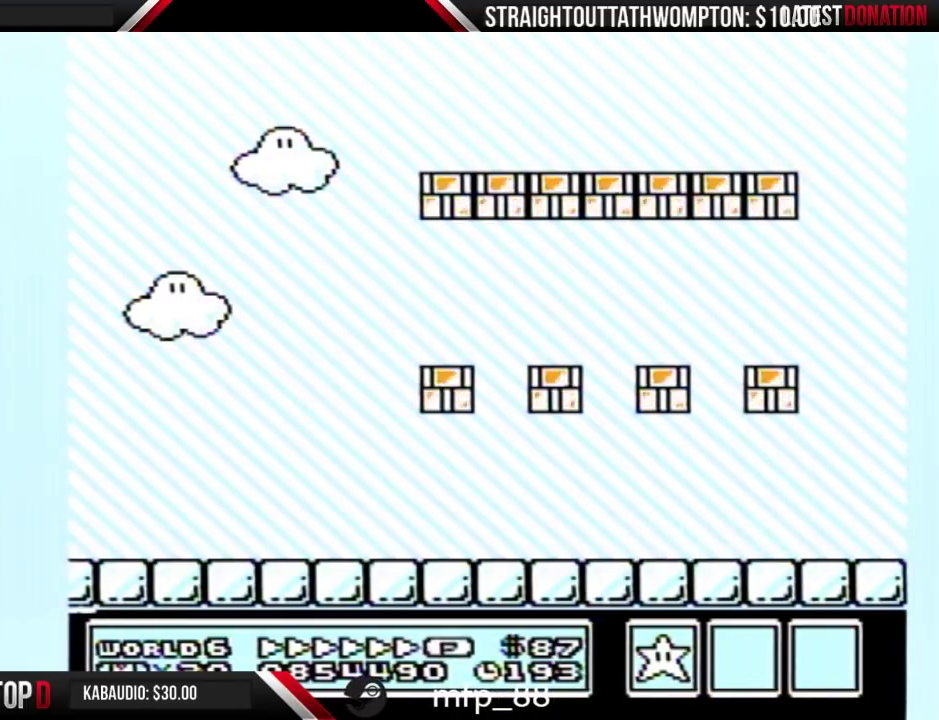
{"buttons": ["B"], "events": [[200, "B", "down"], [267, "B", "up"], [333, "B", "down"], [400, "B", "up"], [500, "B", "down"]]}
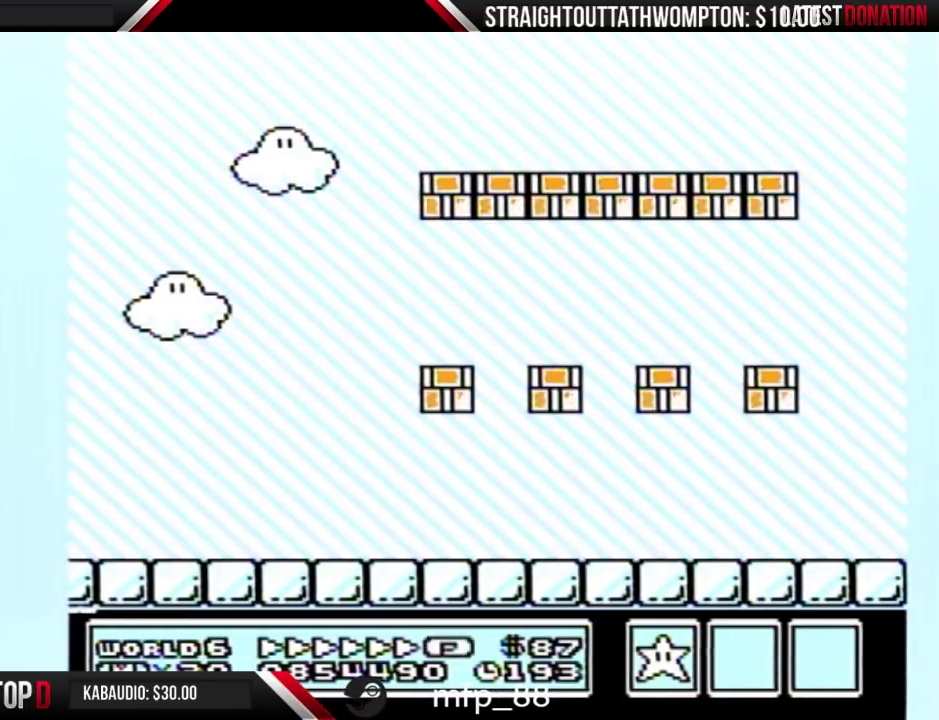
{"buttons": [], "events": [[67, "B", "up"], [300, "B", "down"], [367, "B", "up"]]}
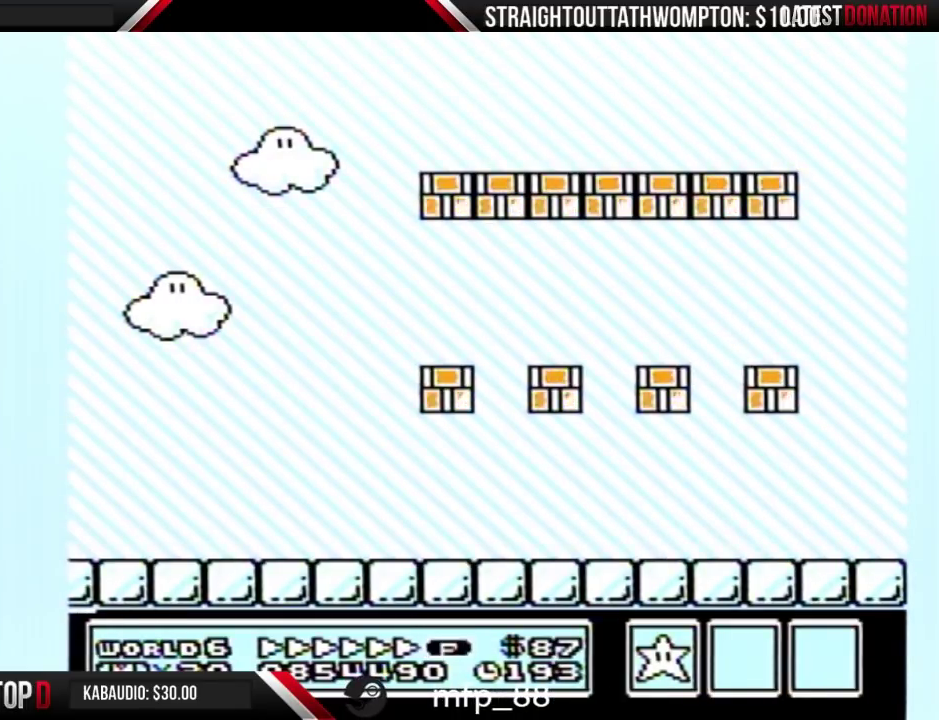
{"buttons": [], "events": [[133, "B", "down"], [200, "B", "up"]]}
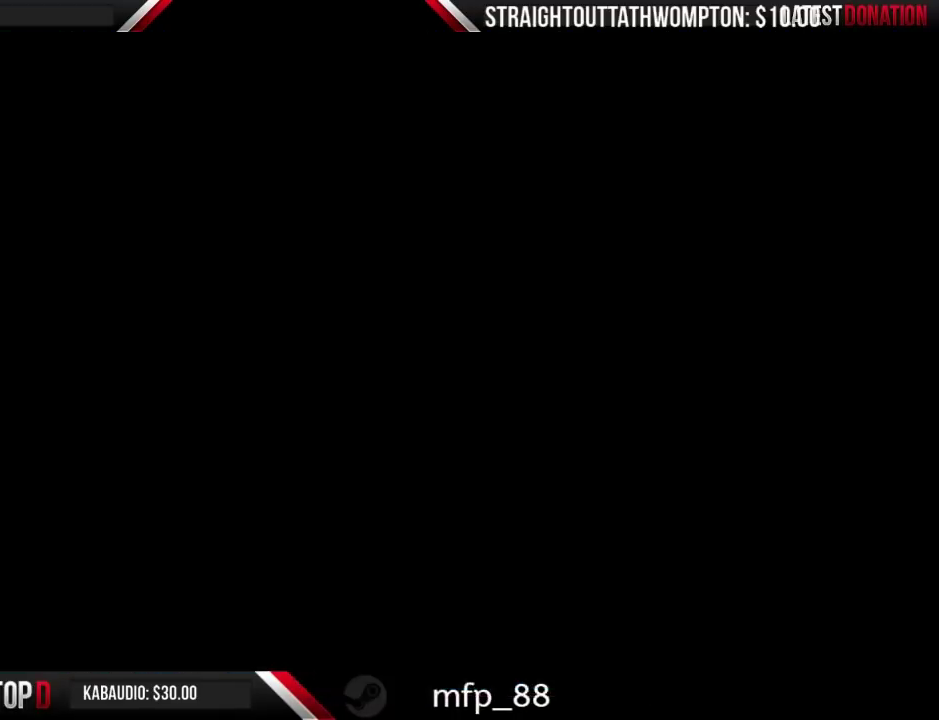
{"buttons": [], "events": []}
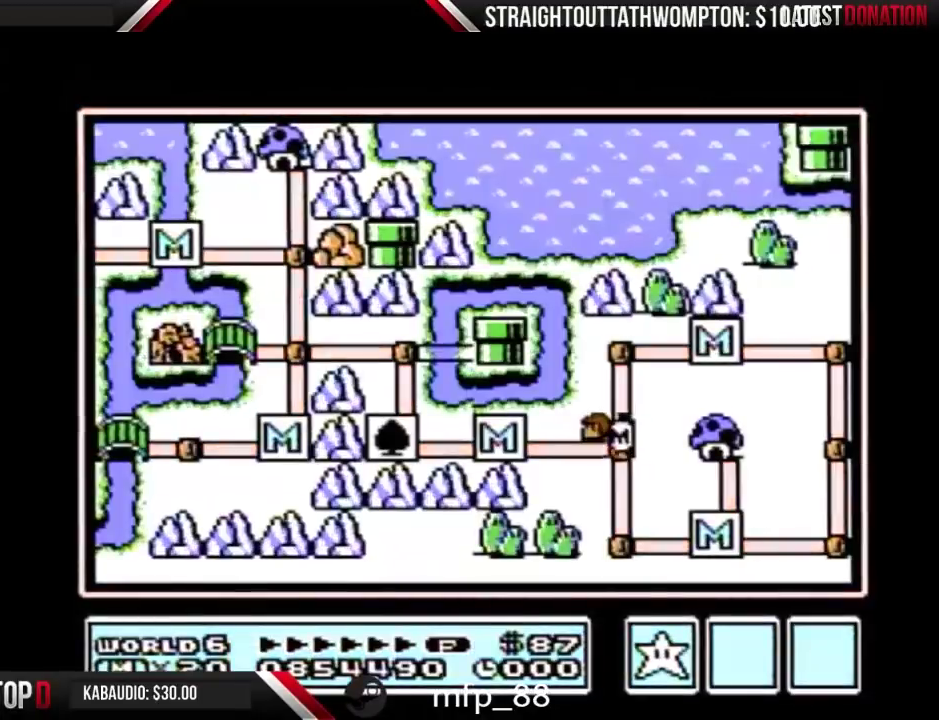
{"buttons": ["DPAD_DOWN"], "events": [[133, "DPAD_RIGHT", "down"], [300, "DPAD_RIGHT", "up"], [333, "DPAD_DOWN", "down"]]}
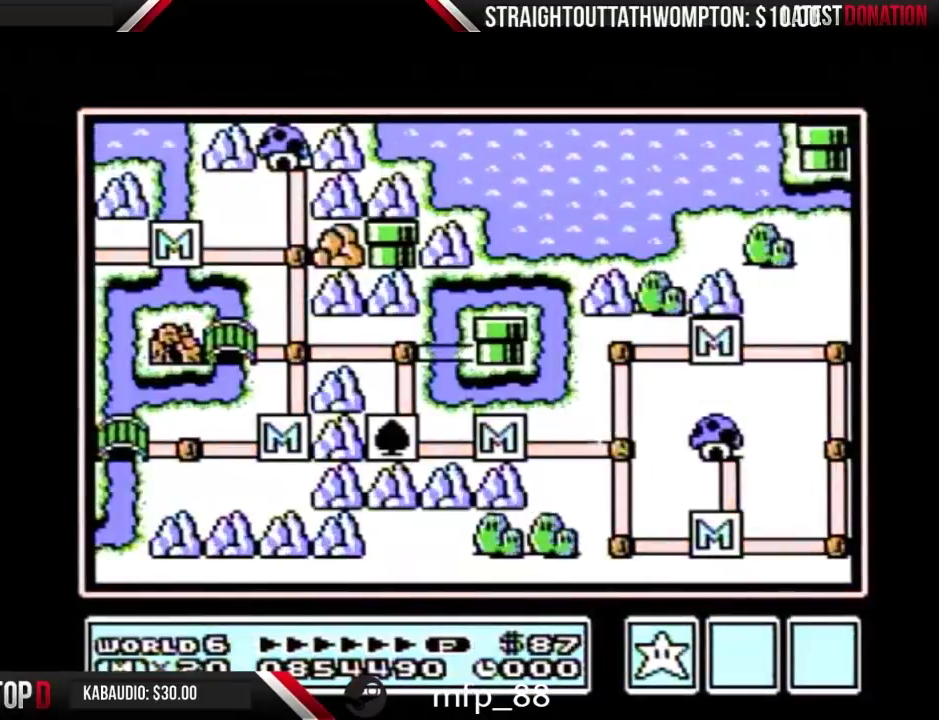
{"buttons": ["DPAD_DOWN"], "events": []}
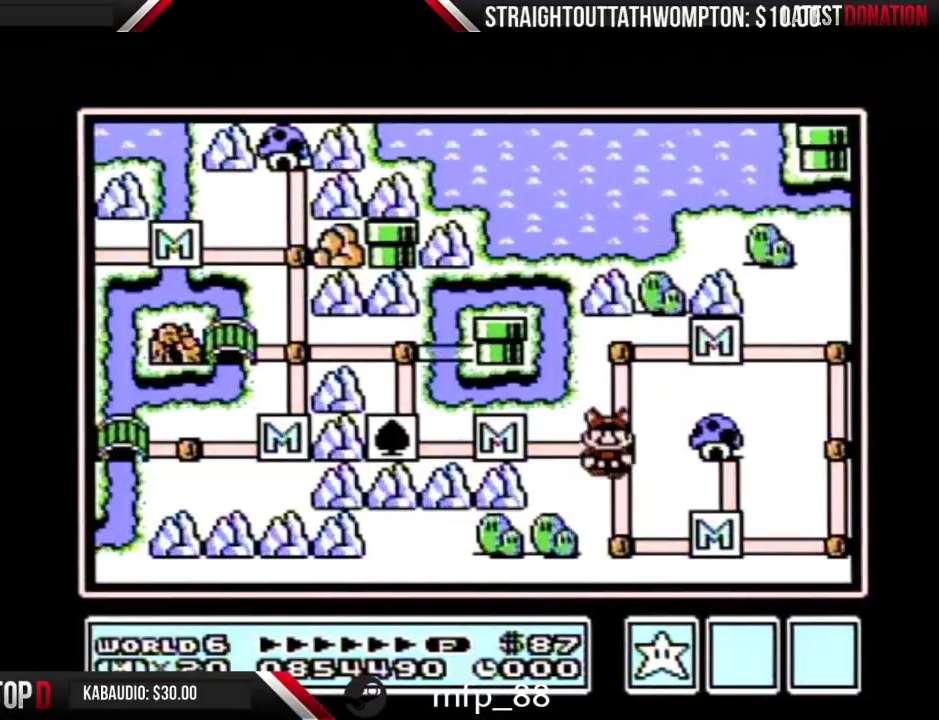
{"buttons": ["DPAD_RIGHT"], "events": [[233, "DPAD_DOWN", "up"], [300, "DPAD_RIGHT", "down"]]}
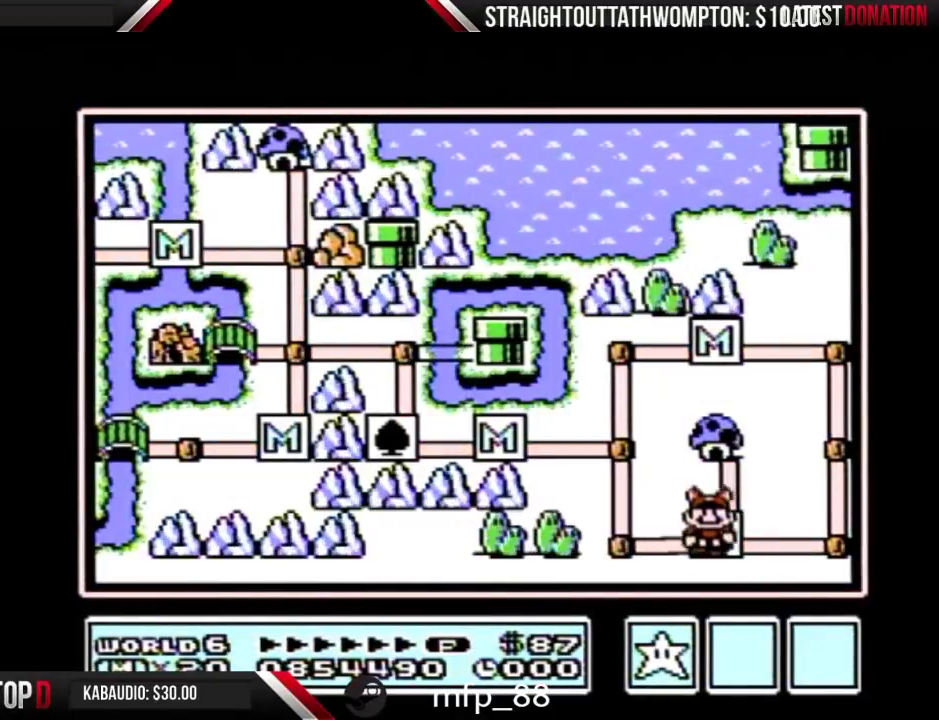
{"buttons": ["DPAD_RIGHT"], "events": [[33, "DPAD_RIGHT", "up"], [100, "DPAD_RIGHT", "down"]]}
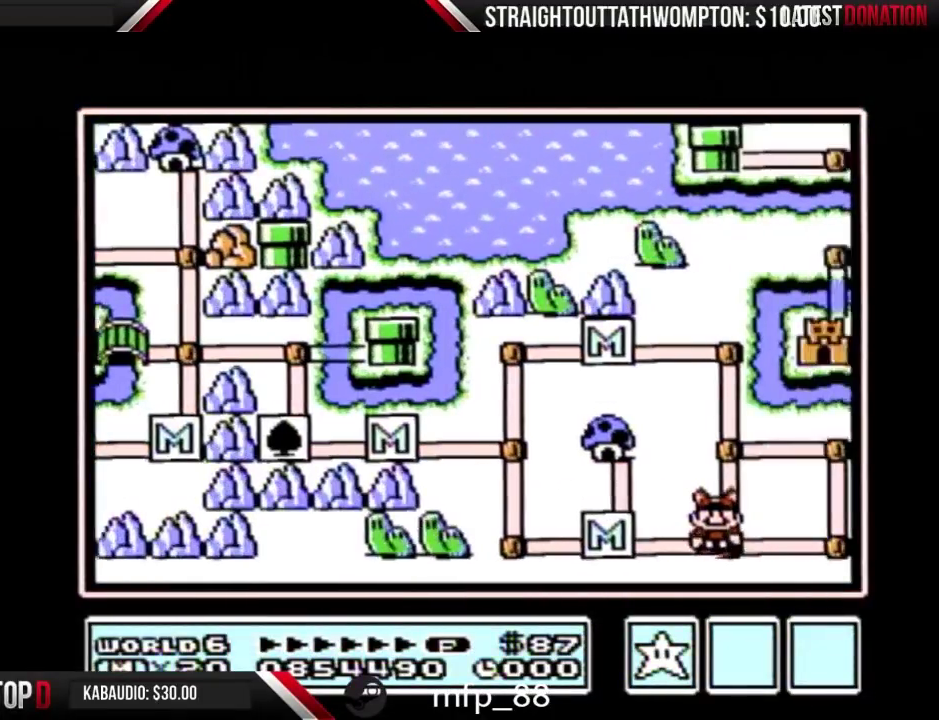
{"buttons": ["DPAD_RIGHT"], "events": []}
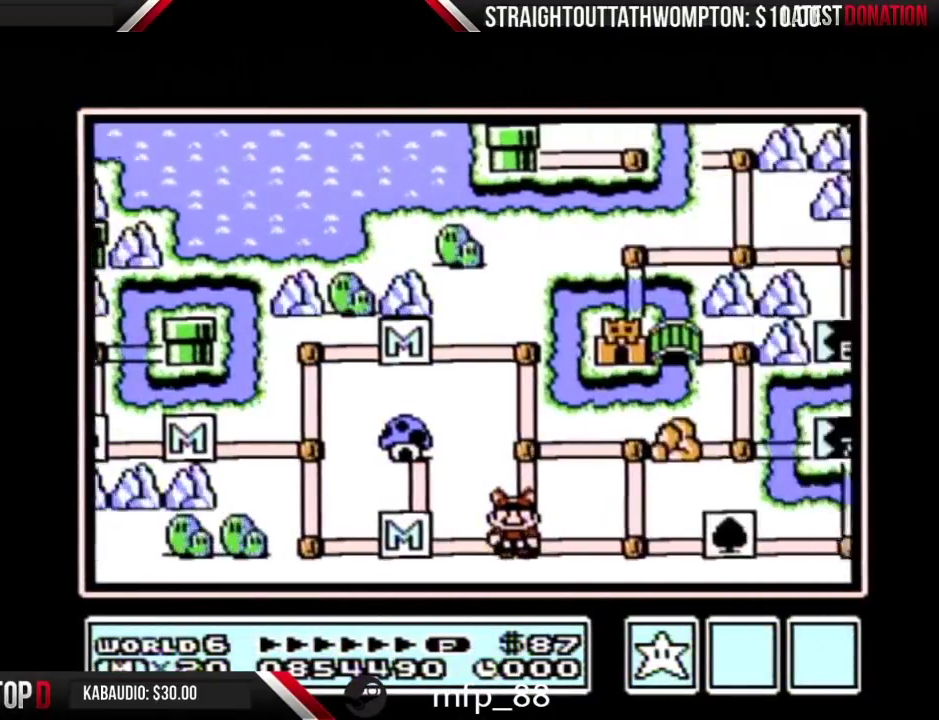
{"buttons": ["DPAD_RIGHT"], "events": []}
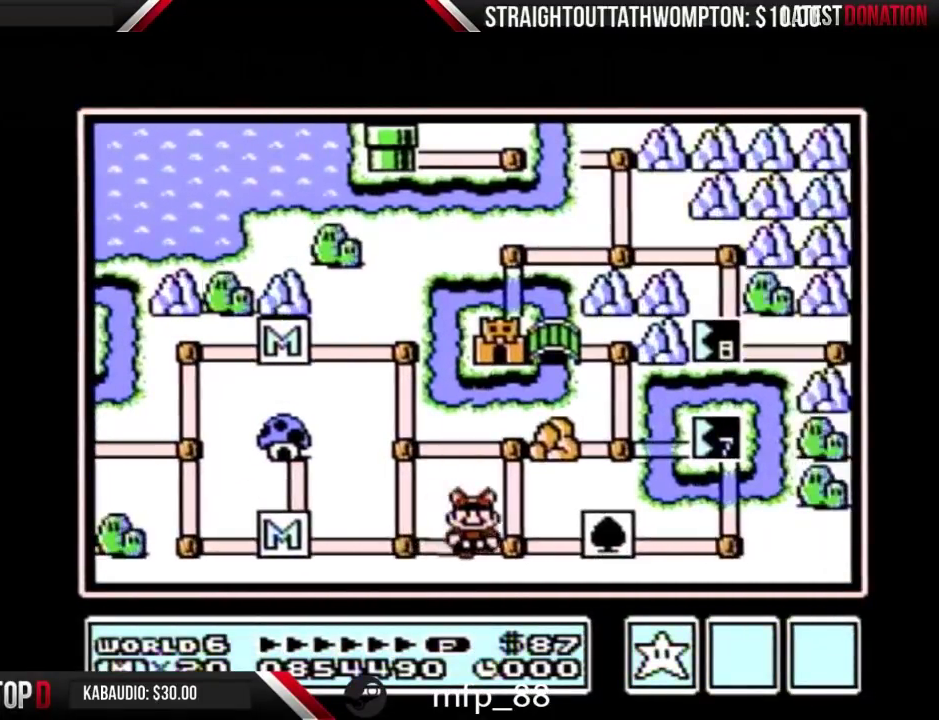
{"buttons": ["DPAD_RIGHT"], "events": []}
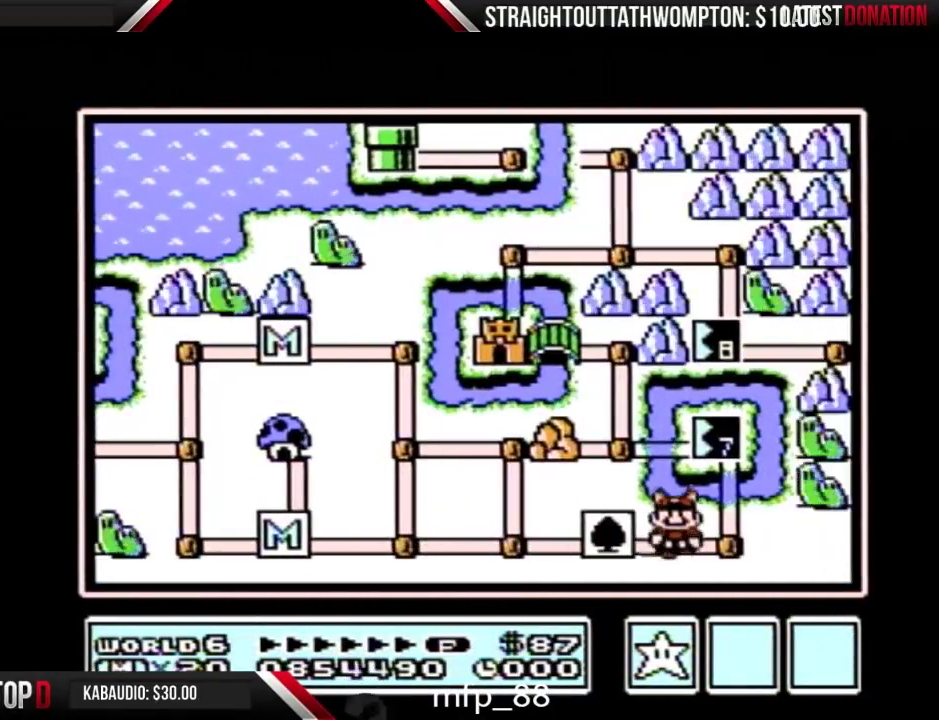
{"buttons": ["DPAD_UP"], "events": [[133, "DPAD_RIGHT", "up"], [167, "DPAD_UP", "down"]]}
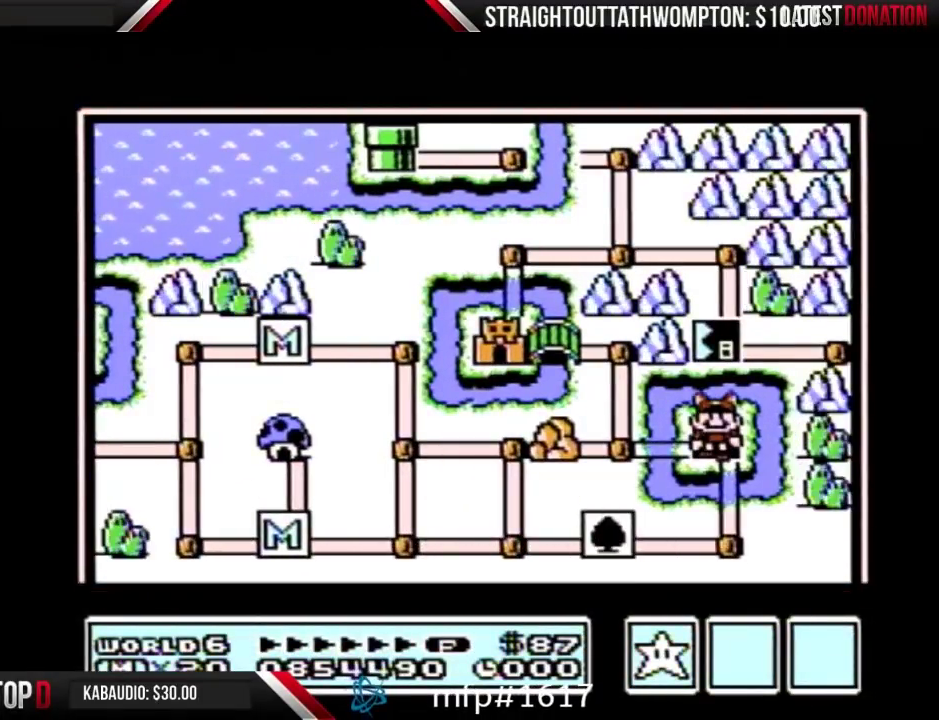
{"buttons": ["DPAD_UP"], "events": []}
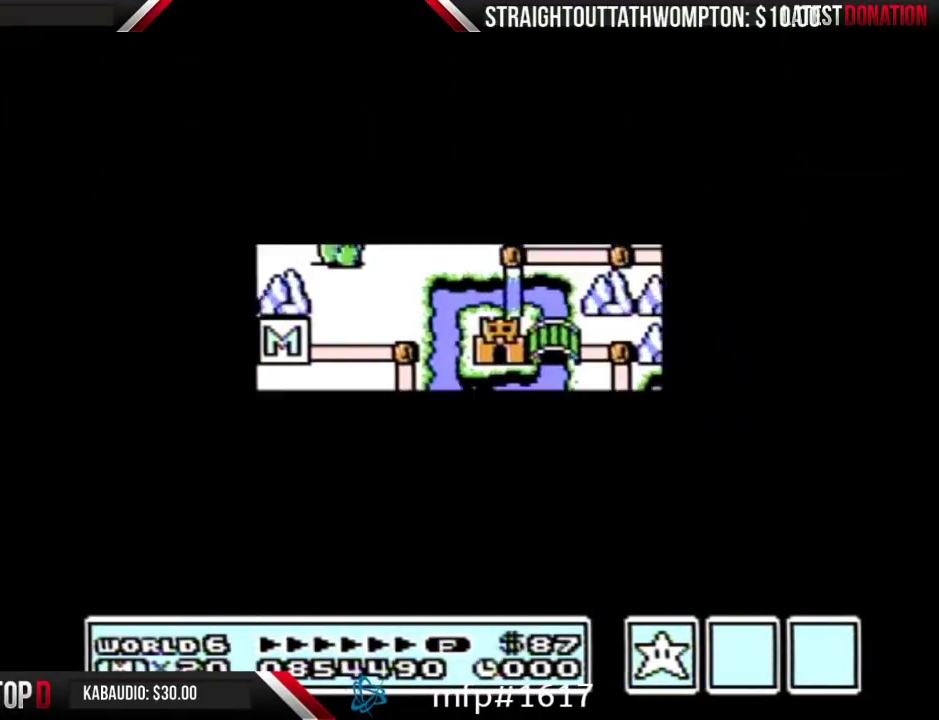
{"buttons": ["A"], "events": [[500, "A", "down"], [500, "DPAD_UP", "up"]]}
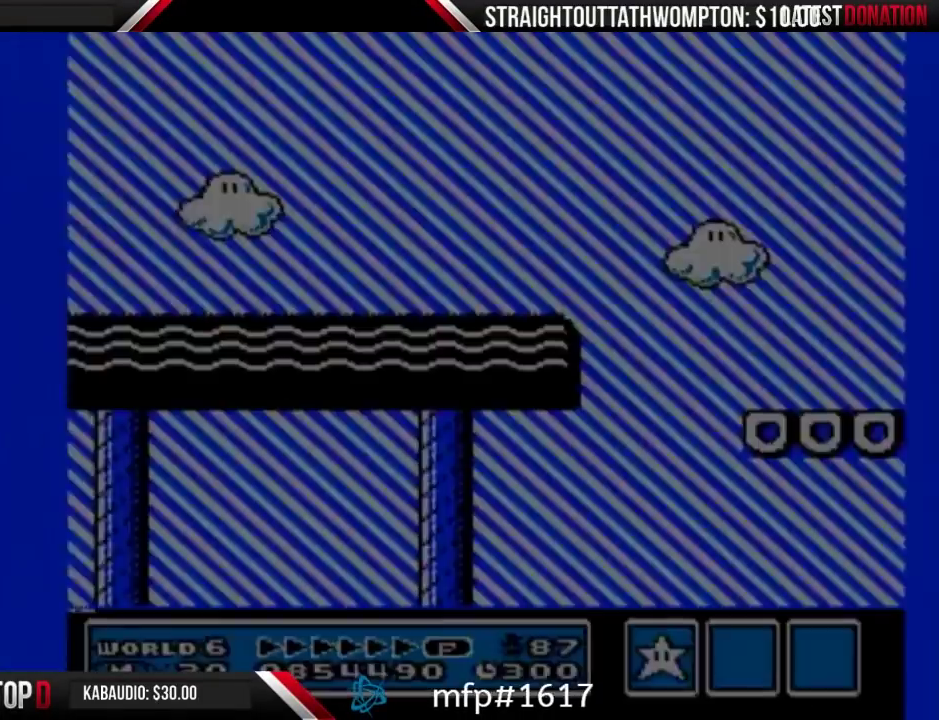
{"buttons": ["B", "DPAD_RIGHT"], "events": [[33, "A", "up"], [33, "B", "down"], [33, "DPAD_RIGHT", "down"]]}
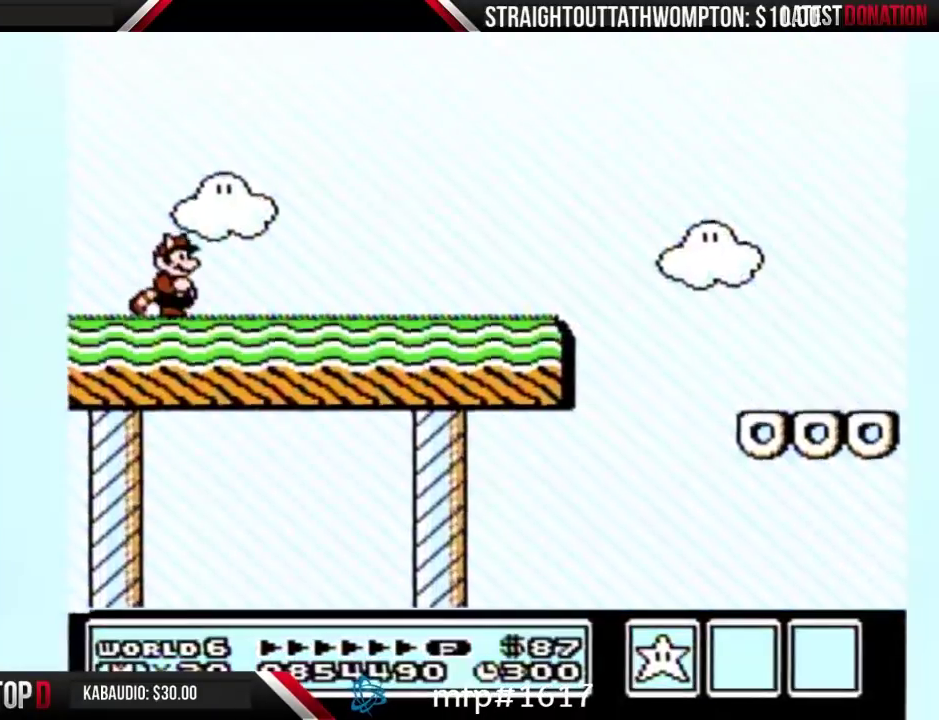
{"buttons": ["B", "DPAD_RIGHT"], "events": []}
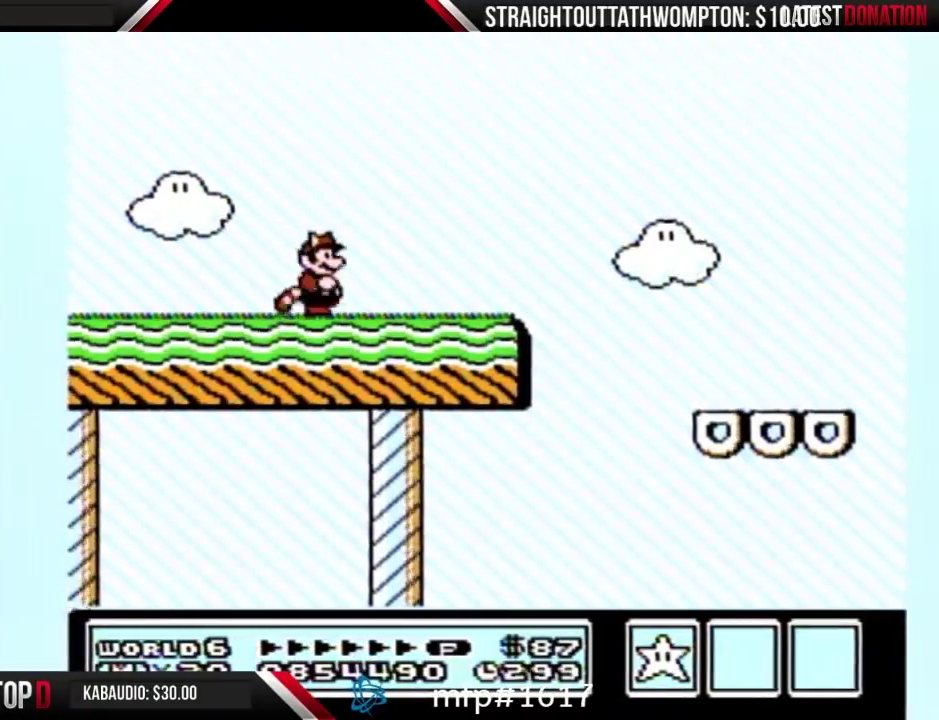
{"buttons": ["B", "DPAD_RIGHT"], "events": [[267, "A", "down"], [367, "A", "up"]]}